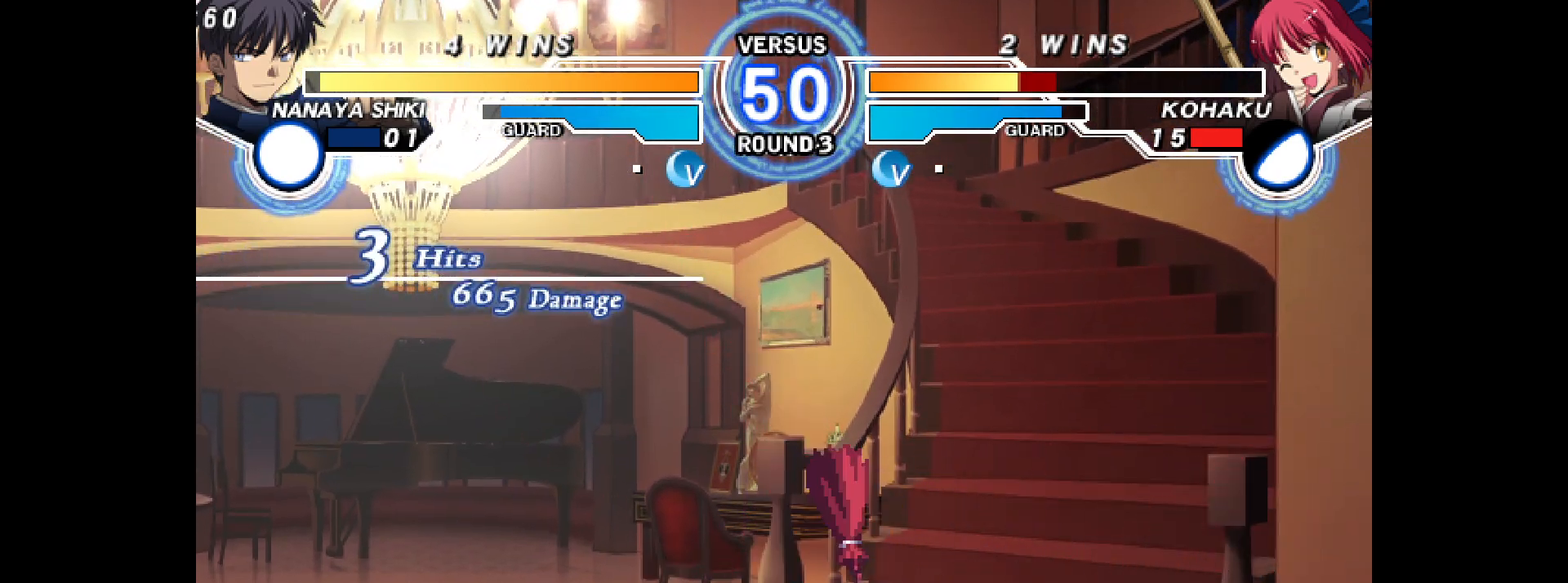
Gameplay with a controller (arcade stick); each line is a JSON object with the inputs held at the frame after it. "events" lists button and stick changes between this image and that frame as [ms after this image, input, new state], when the widget could be followed in between. Not read: HOME L3 R3 other_buttons.
{"buttons": ["DPAD_DOWN", "DPAD_LEFT"], "events": []}
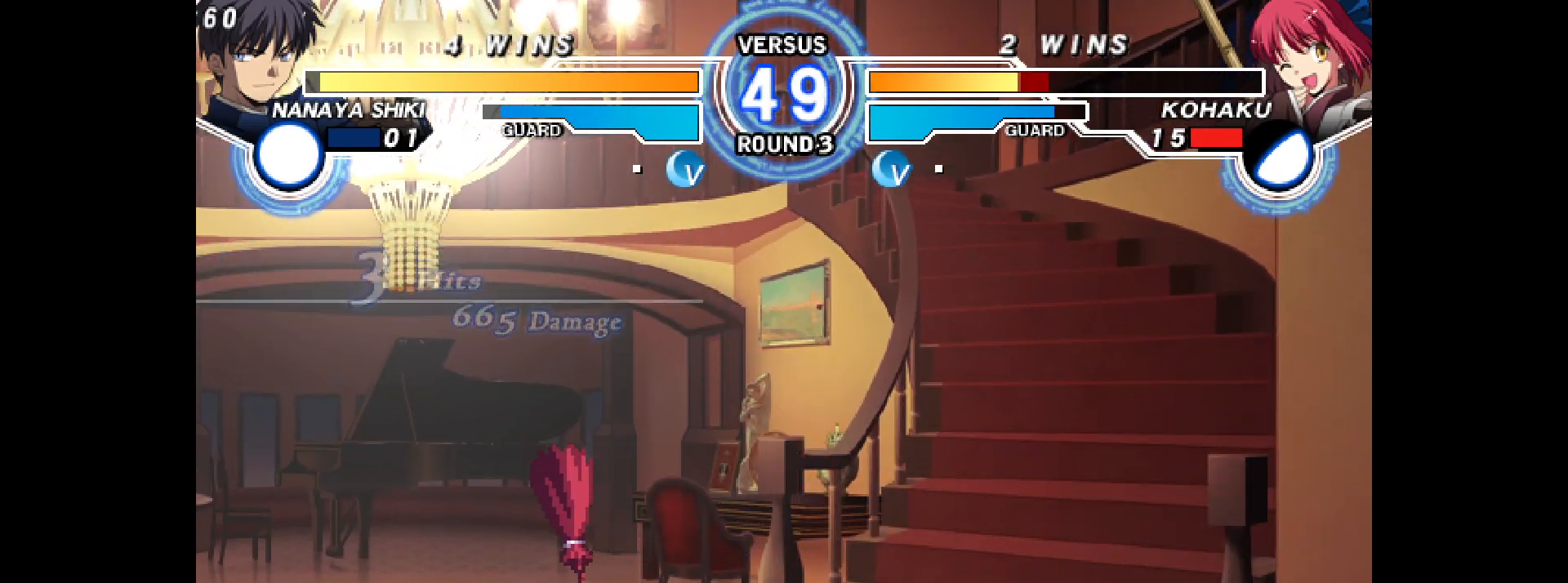
{"buttons": ["DPAD_DOWN", "DPAD_LEFT"], "events": [[200, "DPAD_UP", "down"], [217, "DPAD_DOWN", "up"], [367, "DPAD_DOWN", "down"], [367, "DPAD_UP", "up"]]}
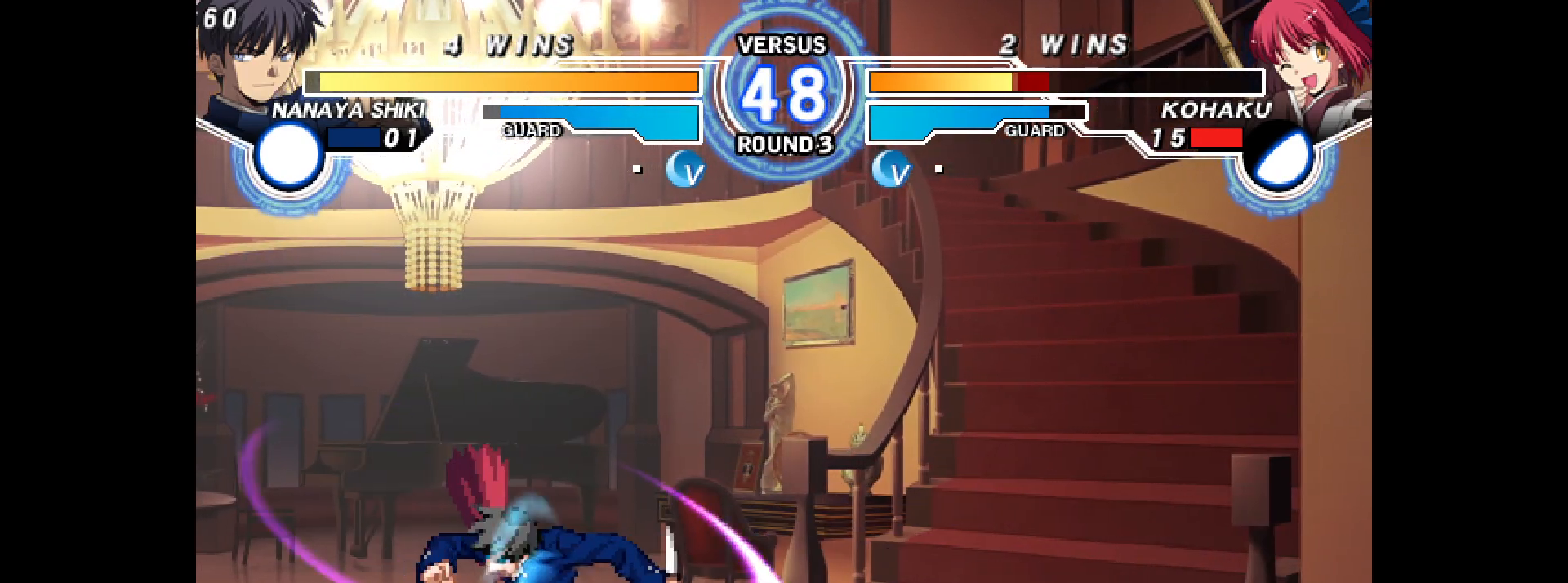
{"buttons": ["DPAD_DOWN", "DPAD_LEFT"], "events": [[383, "L2", "down"], [500, "L2", "up"]]}
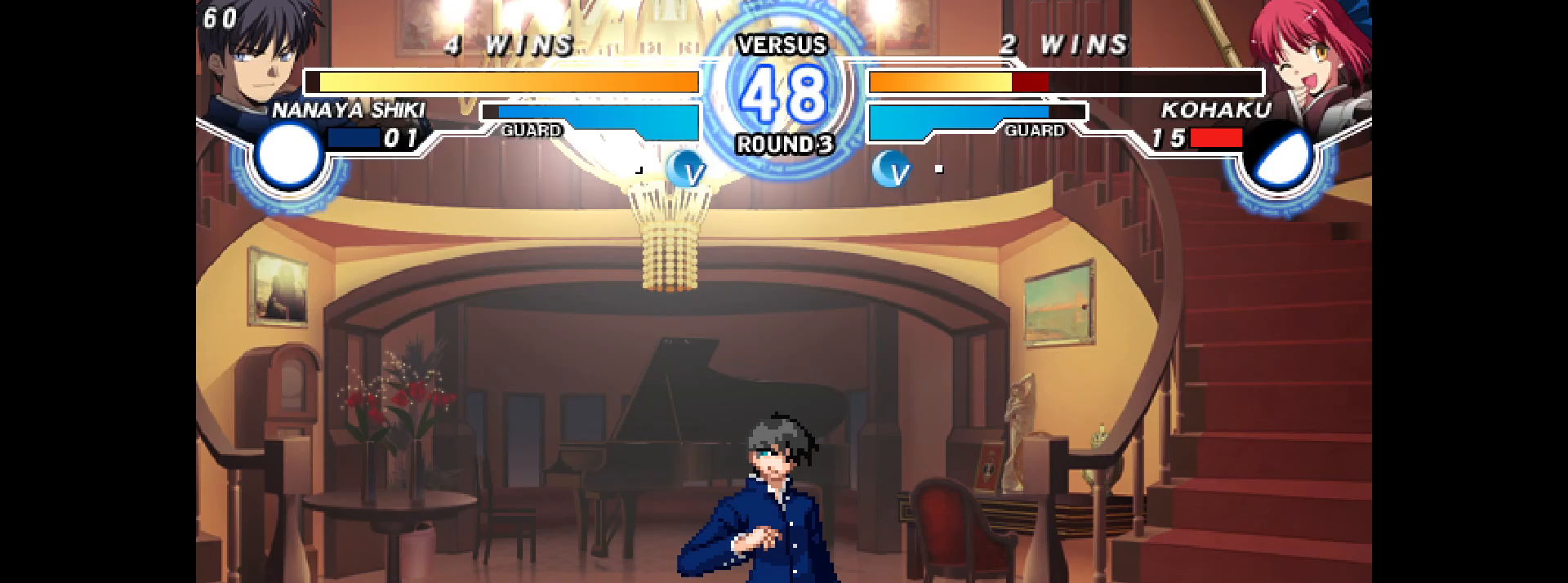
{"buttons": ["DPAD_RIGHT"], "events": [[333, "DPAD_DOWN", "up"], [333, "DPAD_UP", "down"], [383, "DPAD_LEFT", "up"], [467, "DPAD_RIGHT", "down"], [467, "DPAD_UP", "up"]]}
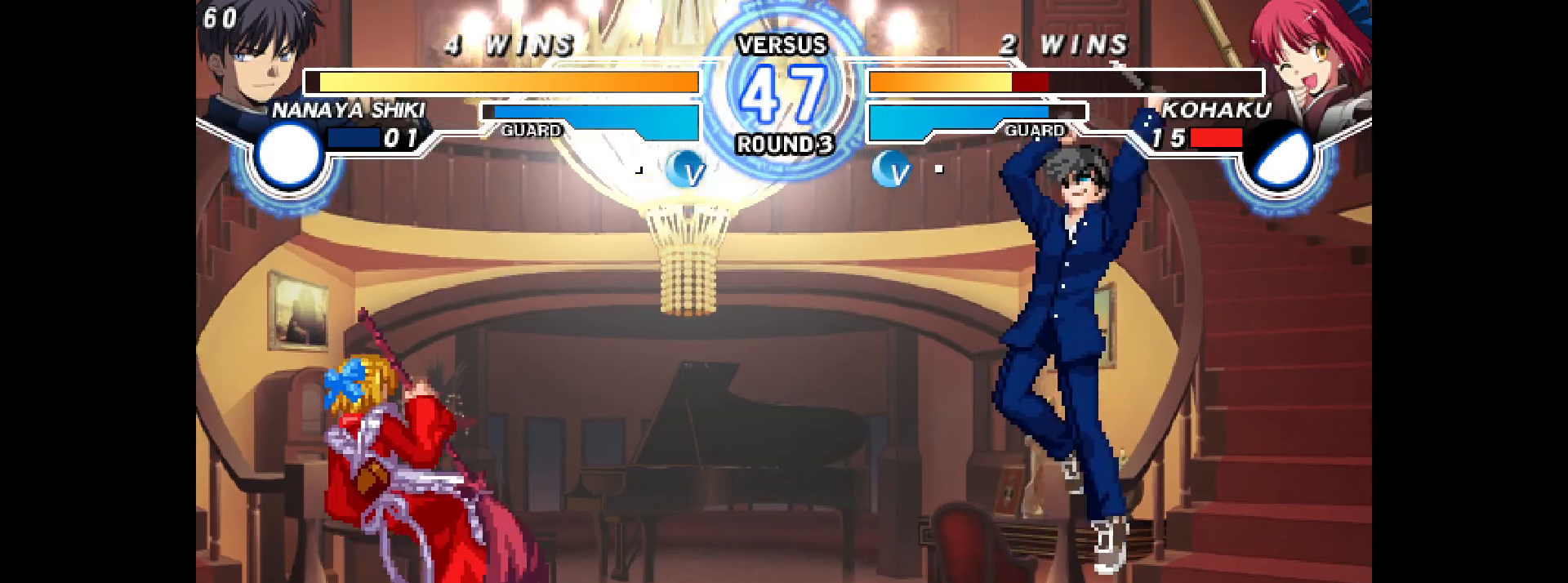
{"buttons": ["DPAD_LEFT"], "events": [[17, "R1", "down"], [67, "R1", "up"], [133, "DPAD_LEFT", "down"], [133, "DPAD_RIGHT", "up"], [217, "R2", "down"], [283, "R2", "up"]]}
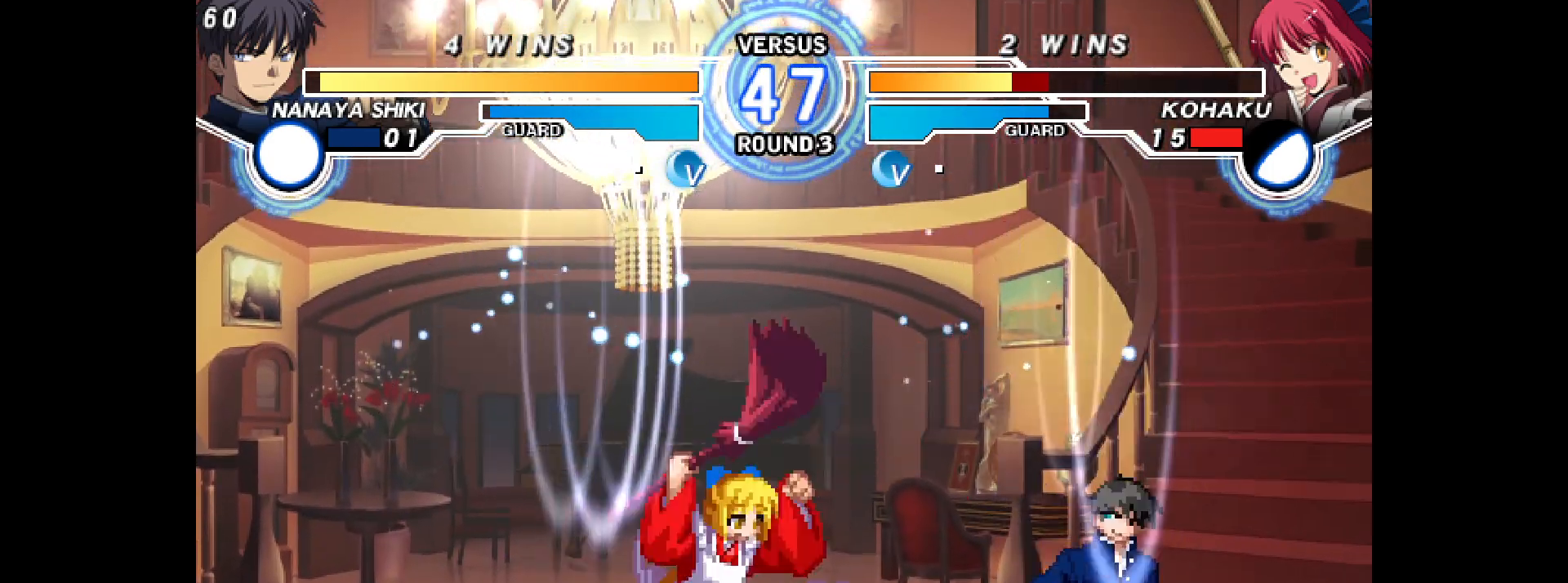
{"buttons": ["R1", "DPAD_RIGHT"], "events": [[167, "L1", "down"], [267, "L1", "up"], [417, "DPAD_LEFT", "up"], [417, "DPAD_RIGHT", "down"], [467, "R1", "down"]]}
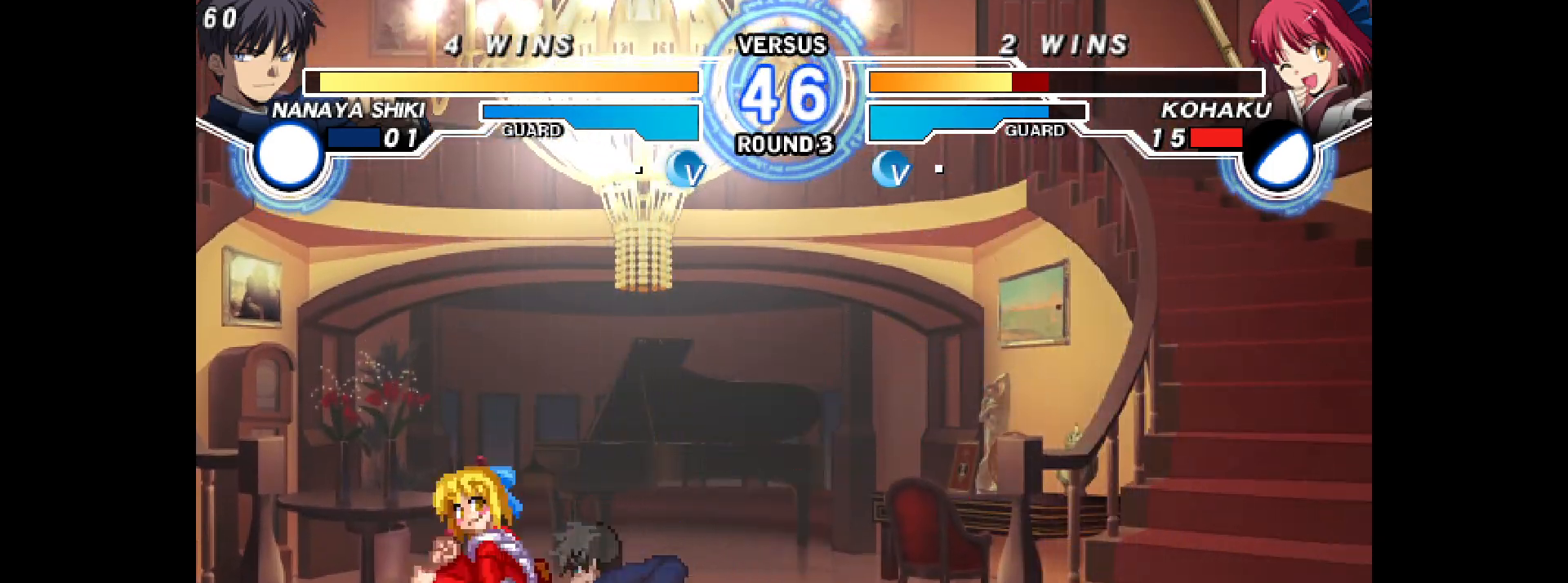
{"buttons": ["DPAD_DOWN", "DPAD_LEFT"], "events": [[33, "R1", "up"], [100, "DPAD_LEFT", "down"], [100, "DPAD_RIGHT", "up"], [117, "DPAD_DOWN", "down"]]}
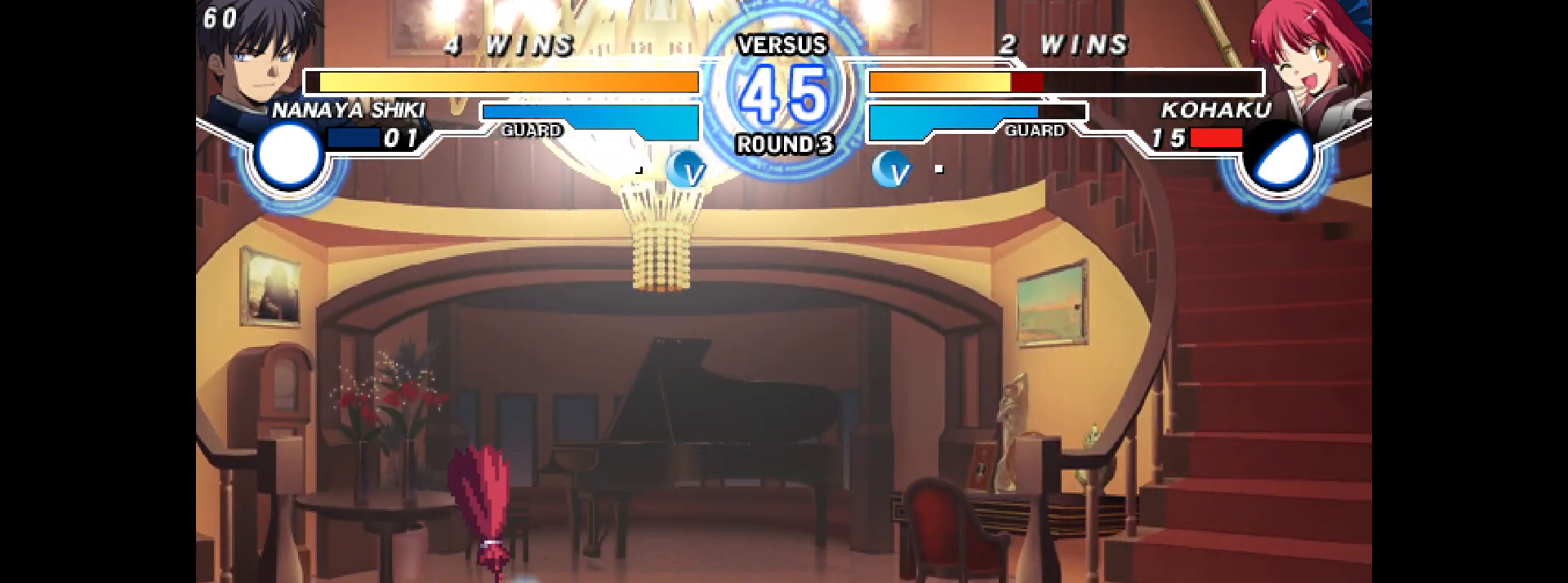
{"buttons": ["DPAD_DOWN", "DPAD_LEFT"], "events": []}
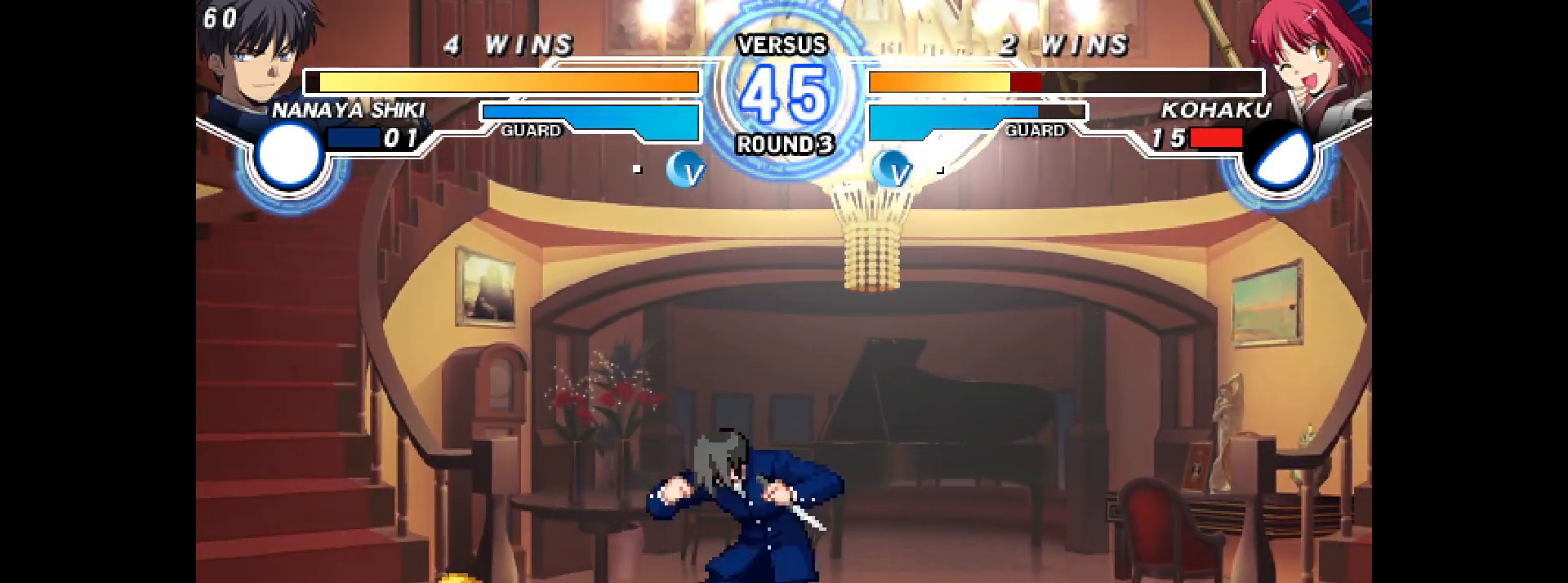
{"buttons": ["CIRCLE", "DPAD_DOWN", "DPAD_LEFT"], "events": [[50, "DPAD_DOWN", "up"], [50, "DPAD_UP", "down"], [200, "DPAD_DOWN", "down"], [200, "DPAD_UP", "up"], [467, "CIRCLE", "down"]]}
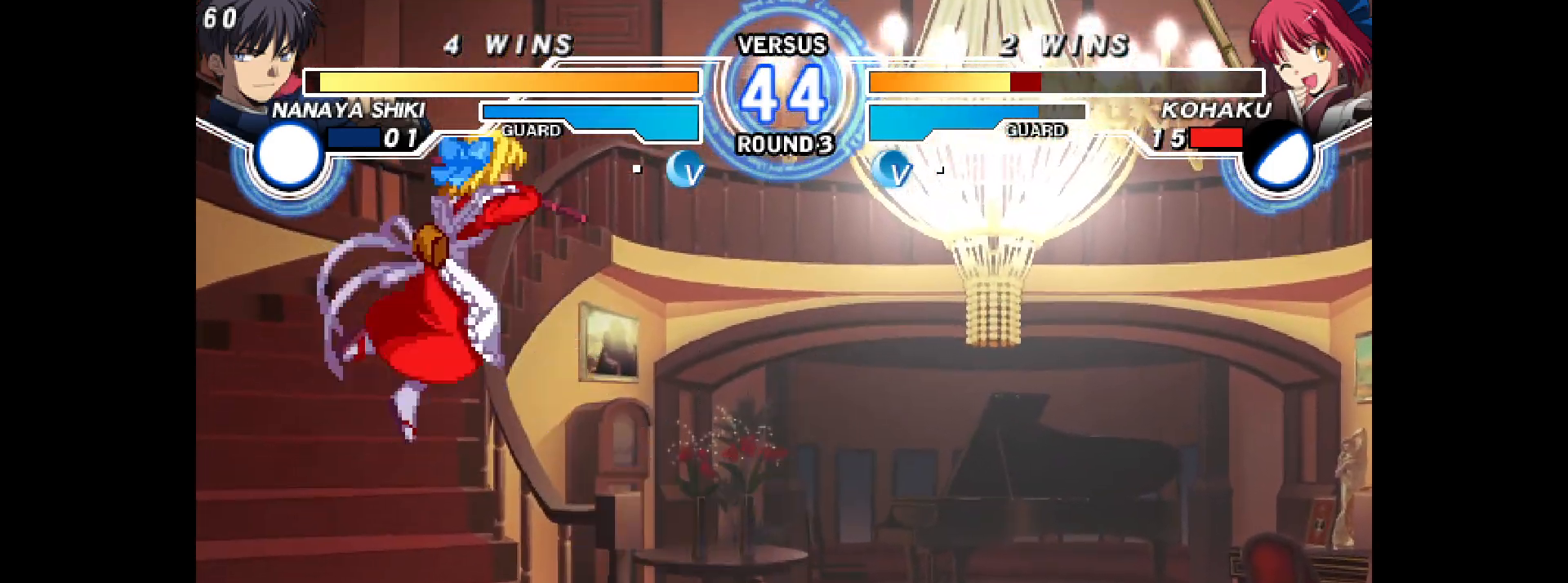
{"buttons": ["DPAD_LEFT"], "events": [[33, "CIRCLE", "up"], [67, "DPAD_DOWN", "up"], [67, "DPAD_LEFT", "up"], [283, "DPAD_RIGHT", "down"], [350, "DPAD_RIGHT", "up"], [417, "DPAD_RIGHT", "down"], [467, "DPAD_RIGHT", "up"], [500, "DPAD_LEFT", "down"]]}
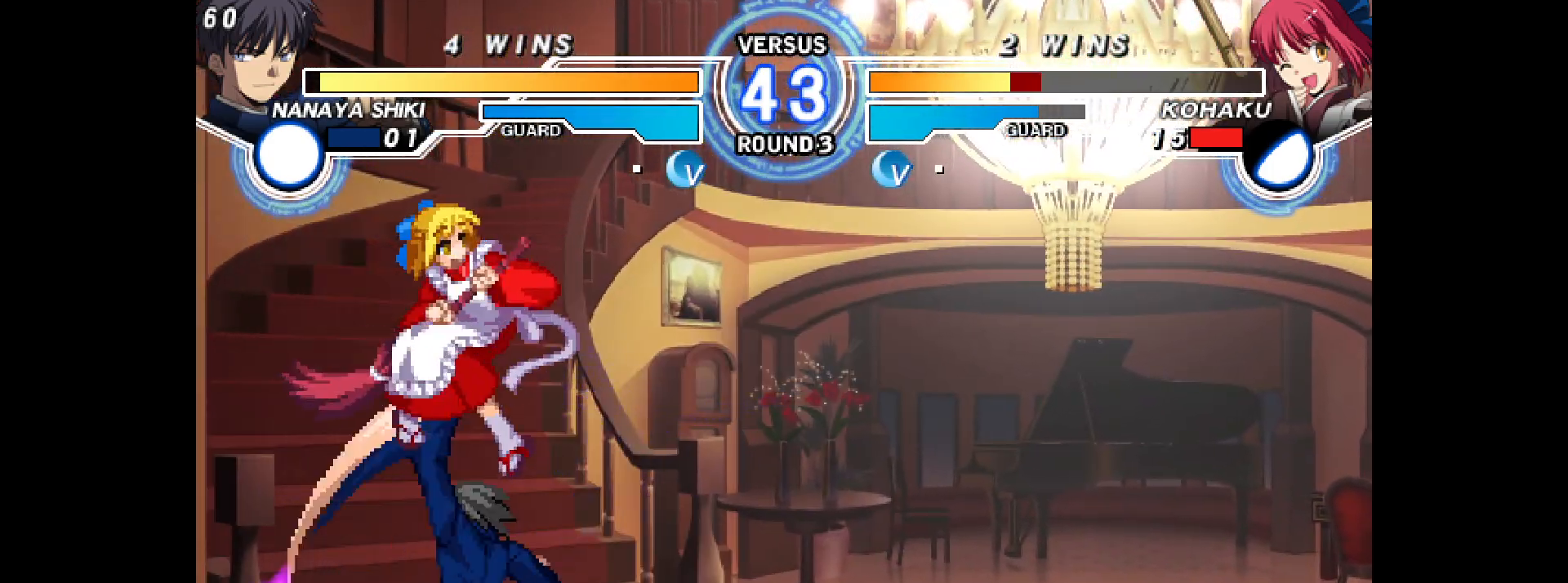
{"buttons": [], "events": [[17, "DPAD_UP", "down"], [367, "DPAD_UP", "up"], [383, "DPAD_LEFT", "up"]]}
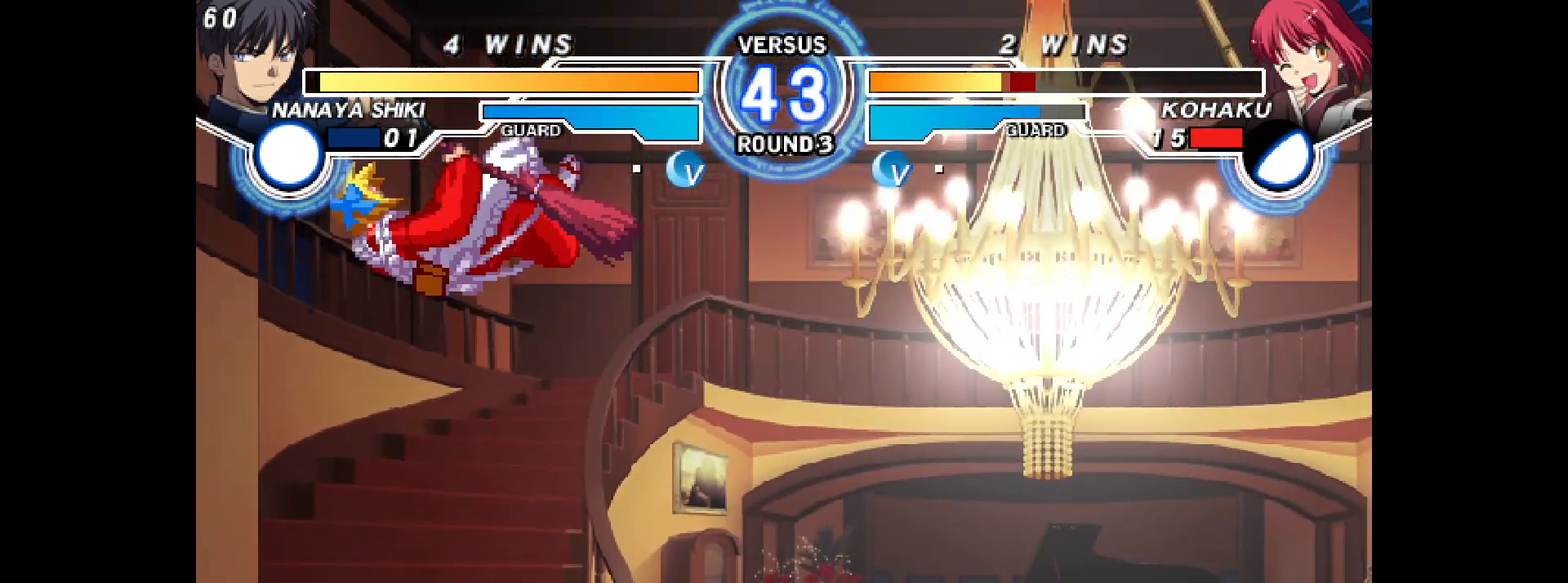
{"buttons": ["L2", "R2", "DPAD_LEFT"], "events": [[400, "DPAD_LEFT", "down"], [417, "L2", "down"], [417, "R2", "down"]]}
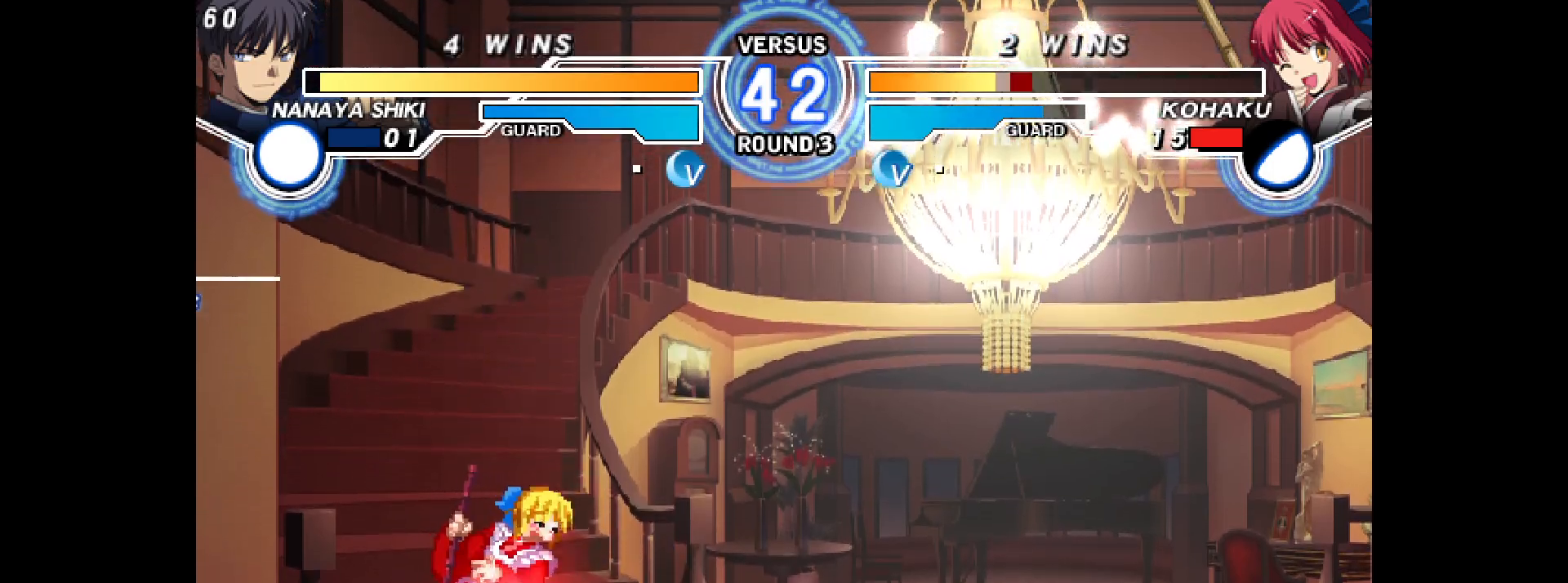
{"buttons": ["SQUARE"], "events": [[100, "DPAD_LEFT", "up"], [133, "L2", "up"], [150, "R2", "up"], [267, "DPAD_LEFT", "down"], [267, "L2", "down"], [267, "R2", "down"], [450, "DPAD_LEFT", "up"], [483, "L2", "up"], [483, "SQUARE", "down"], [500, "R2", "up"]]}
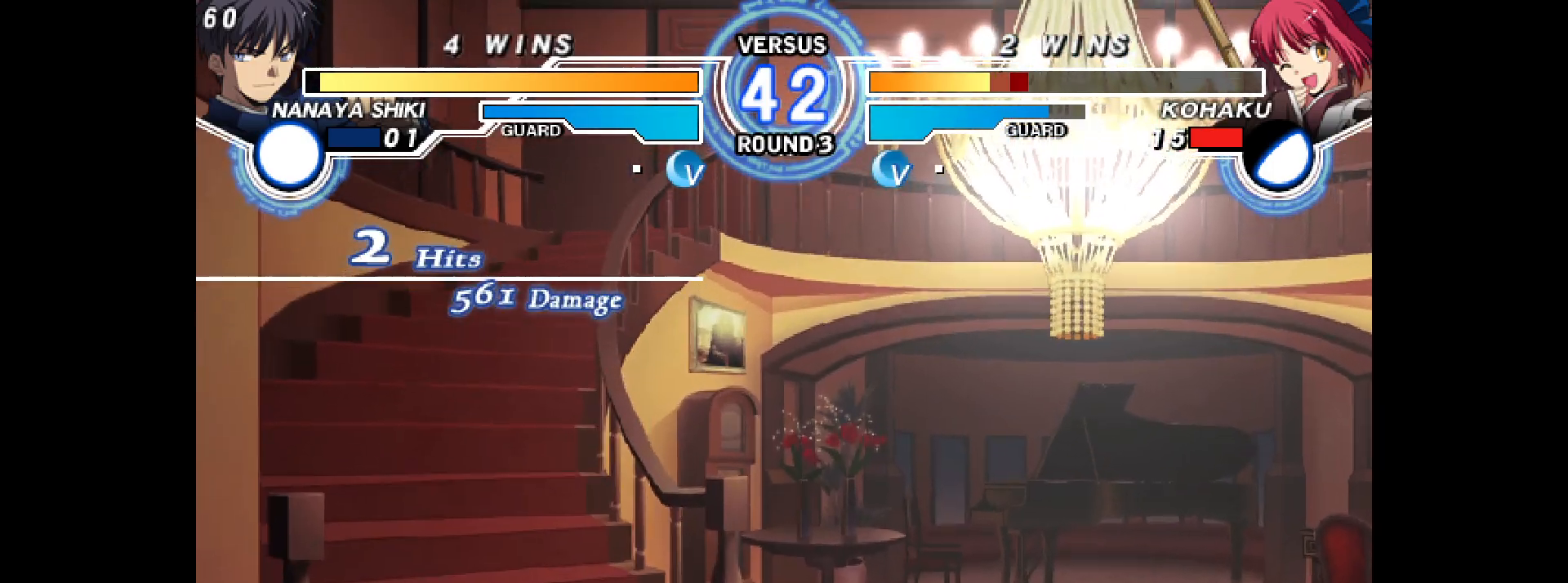
{"buttons": ["L2", "R2", "DPAD_LEFT"], "events": [[33, "SQUARE", "up"], [100, "DPAD_LEFT", "down"], [117, "L2", "down"], [117, "R2", "down"]]}
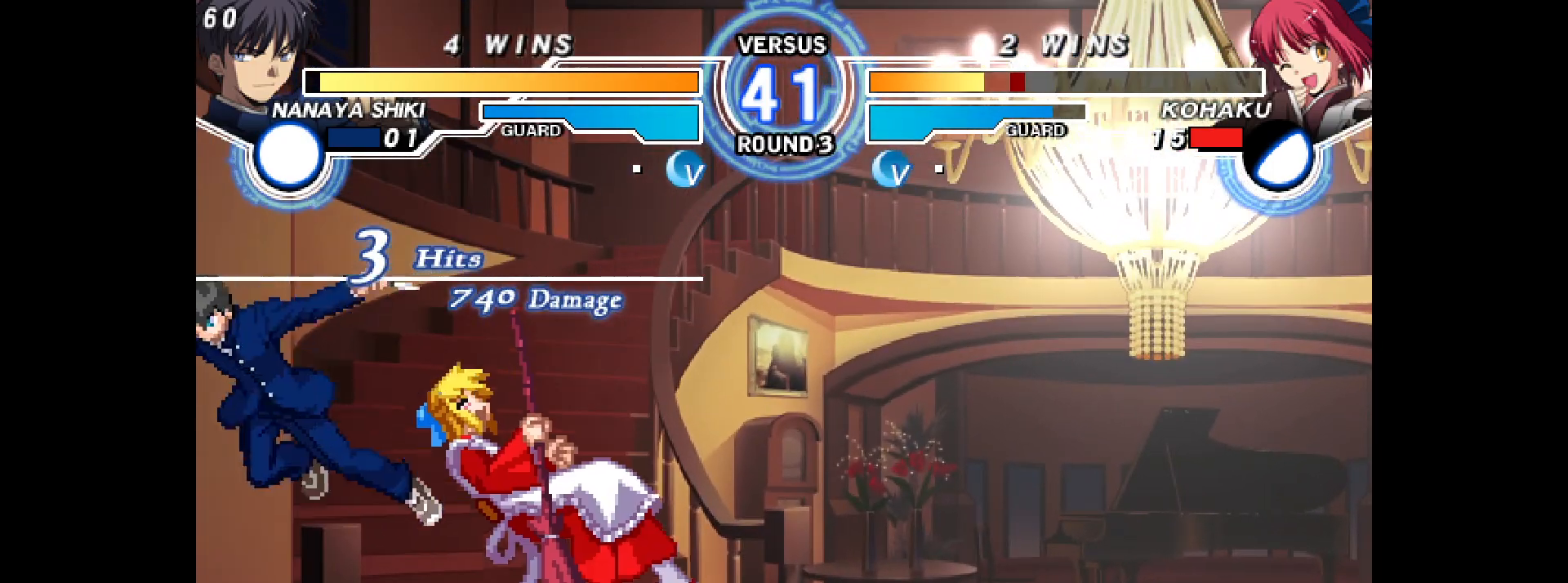
{"buttons": ["DPAD_RIGHT"], "events": [[50, "L2", "up"], [67, "DPAD_LEFT", "up"], [83, "R2", "up"], [450, "DPAD_RIGHT", "down"]]}
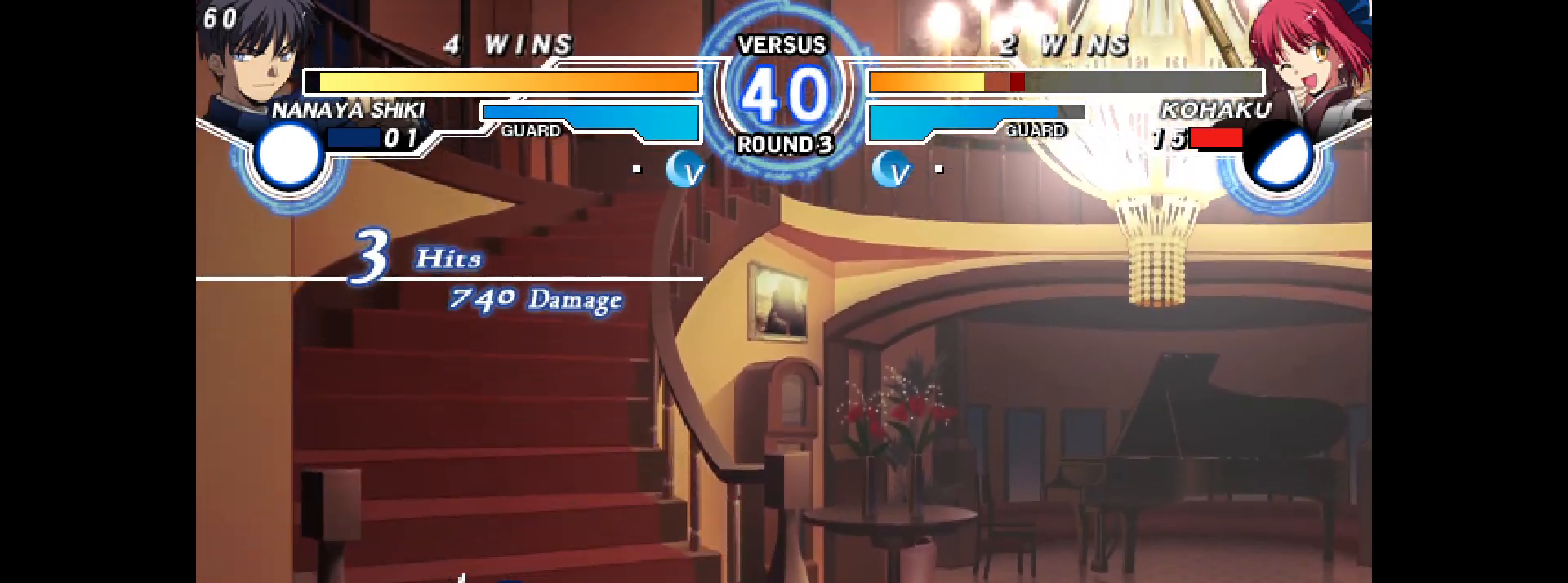
{"buttons": ["DPAD_RIGHT", "SELECT"], "events": [[100, "START", "down"], [167, "START", "up"], [500, "SELECT", "down"]]}
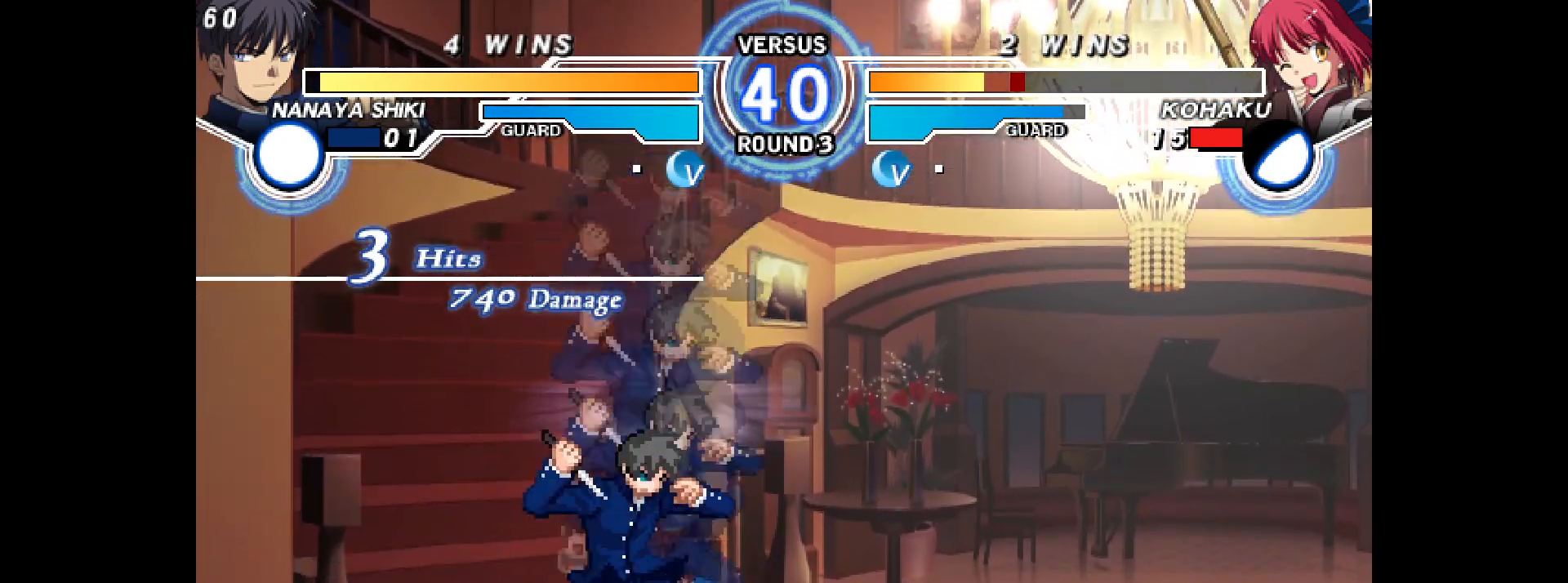
{"buttons": ["DPAD_DOWN", "DPAD_RIGHT"], "events": [[67, "SELECT", "up"], [117, "CROSS", "down"], [200, "CROSS", "up"], [250, "CROSS", "down"], [267, "CROSS", "up"], [367, "TRIANGLE", "down"], [417, "TRIANGLE", "up"], [433, "DPAD_DOWN", "down"]]}
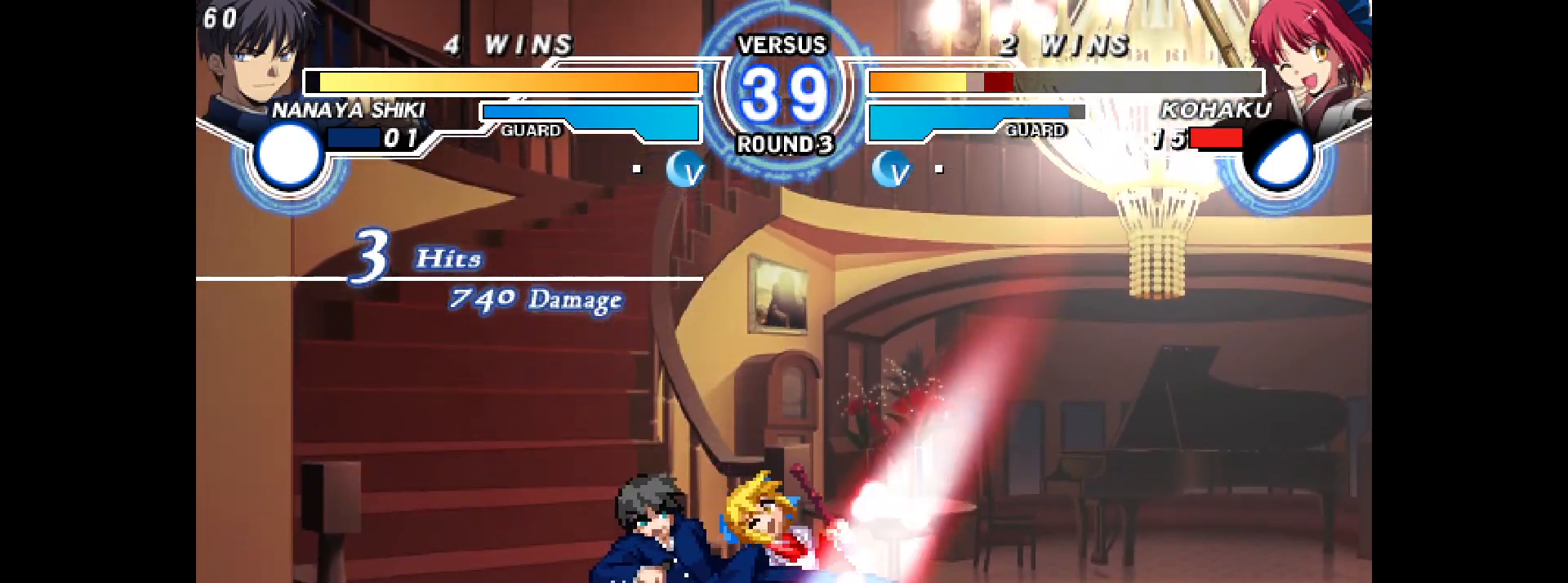
{"buttons": ["L2", "DPAD_DOWN", "DPAD_RIGHT"], "events": [[317, "CROSS", "down"], [383, "CROSS", "up"], [400, "L2", "down"], [417, "R2", "down"], [433, "R2", "up"]]}
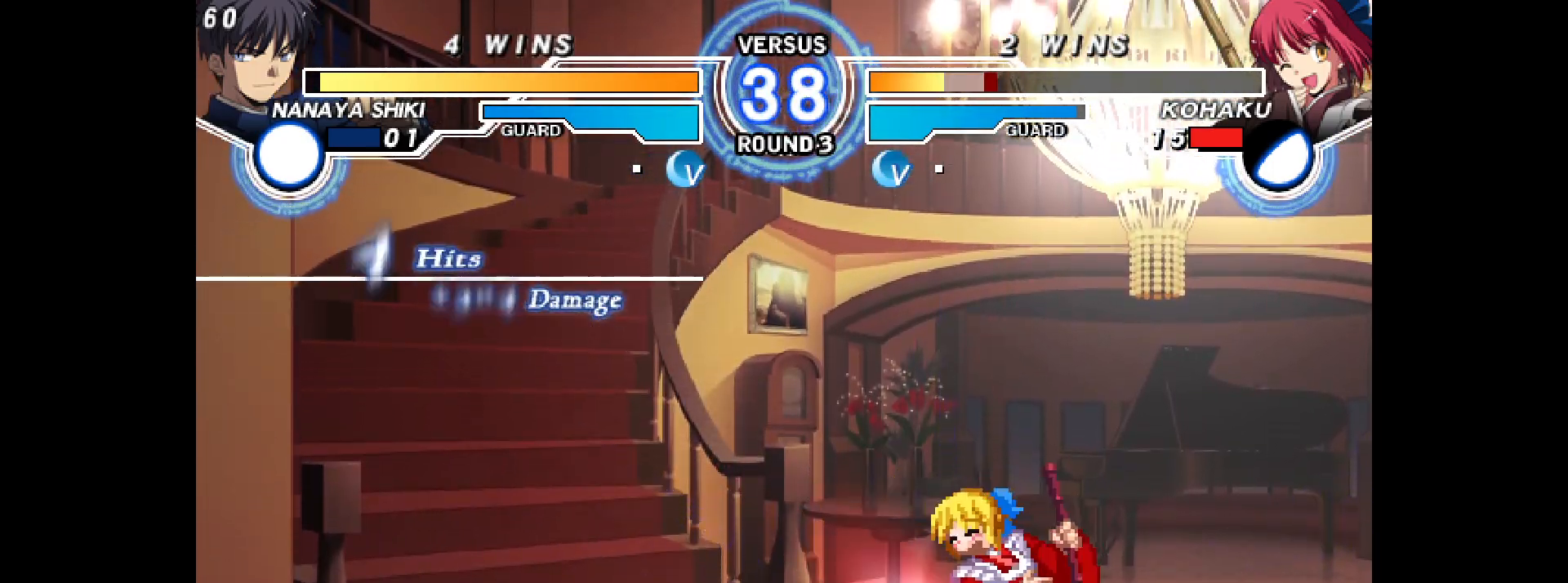
{"buttons": ["L2", "R2", "DPAD_RIGHT"], "events": [[33, "L2", "up"], [83, "L2", "down"], [83, "R2", "down"], [150, "L2", "up"], [167, "R2", "up"], [217, "L2", "down"], [217, "R2", "down"], [283, "L2", "up"], [283, "R2", "up"], [300, "DPAD_DOWN", "up"], [333, "L2", "down"], [333, "R2", "down"], [400, "L2", "up"], [400, "R2", "up"], [433, "DPAD_UP", "down"], [433, "SQUARE", "down"], [450, "DPAD_LEFT", "down"], [450, "DPAD_UP", "up"], [450, "SQUARE", "up"], [467, "L2", "down"], [467, "R2", "down"], [483, "DPAD_LEFT", "up"]]}
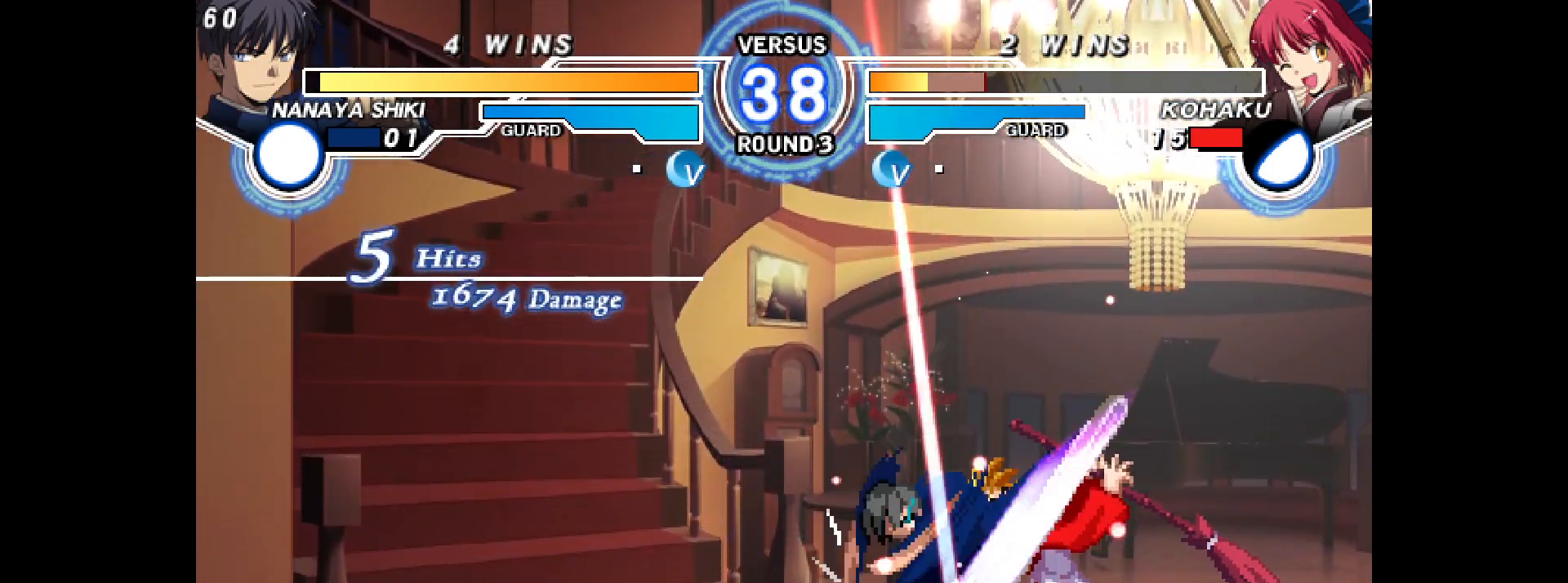
{"buttons": ["L2", "R2"], "events": [[33, "L2", "up"], [33, "R2", "up"], [133, "L2", "down"], [133, "R2", "down"], [233, "DPAD_RIGHT", "up"], [233, "L2", "up"], [233, "R2", "up"], [367, "DPAD_RIGHT", "down"], [367, "L2", "down"], [367, "R2", "down"], [500, "DPAD_RIGHT", "up"]]}
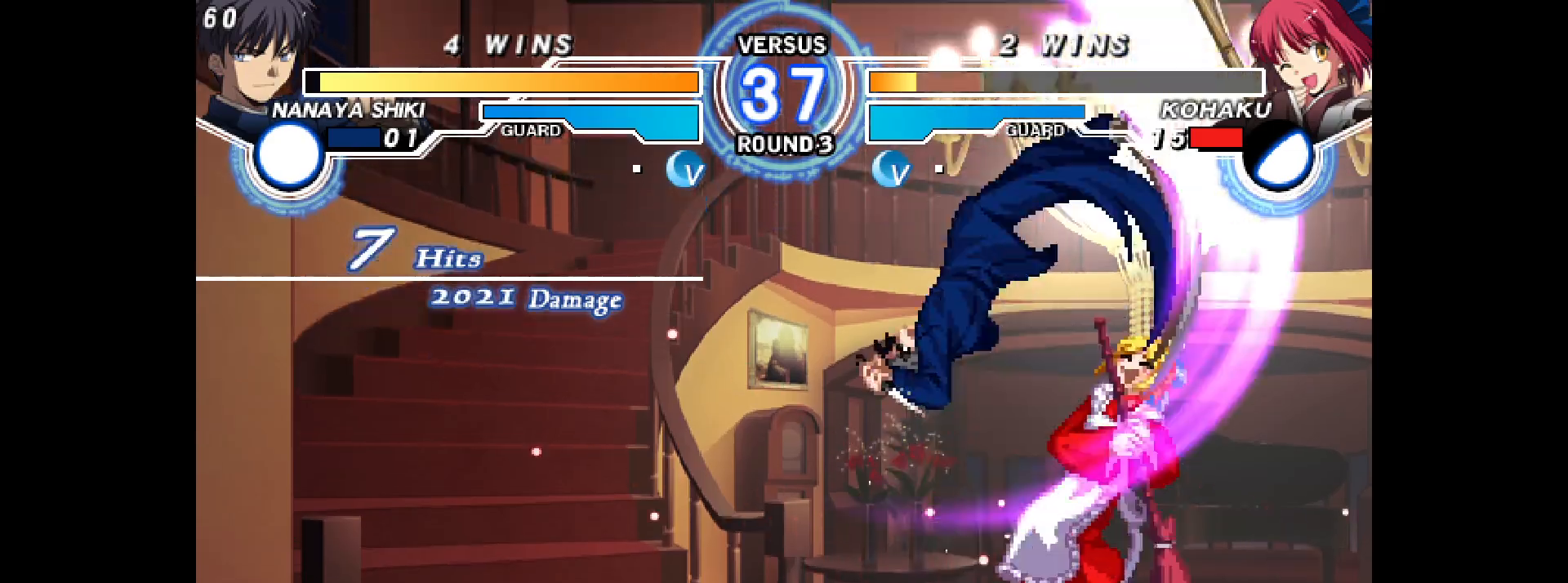
{"buttons": [], "events": [[100, "L2", "up"], [100, "R2", "up"], [350, "DPAD_LEFT", "down"], [367, "DPAD_LEFT", "up"], [450, "TRIANGLE", "down"], [500, "TRIANGLE", "up"]]}
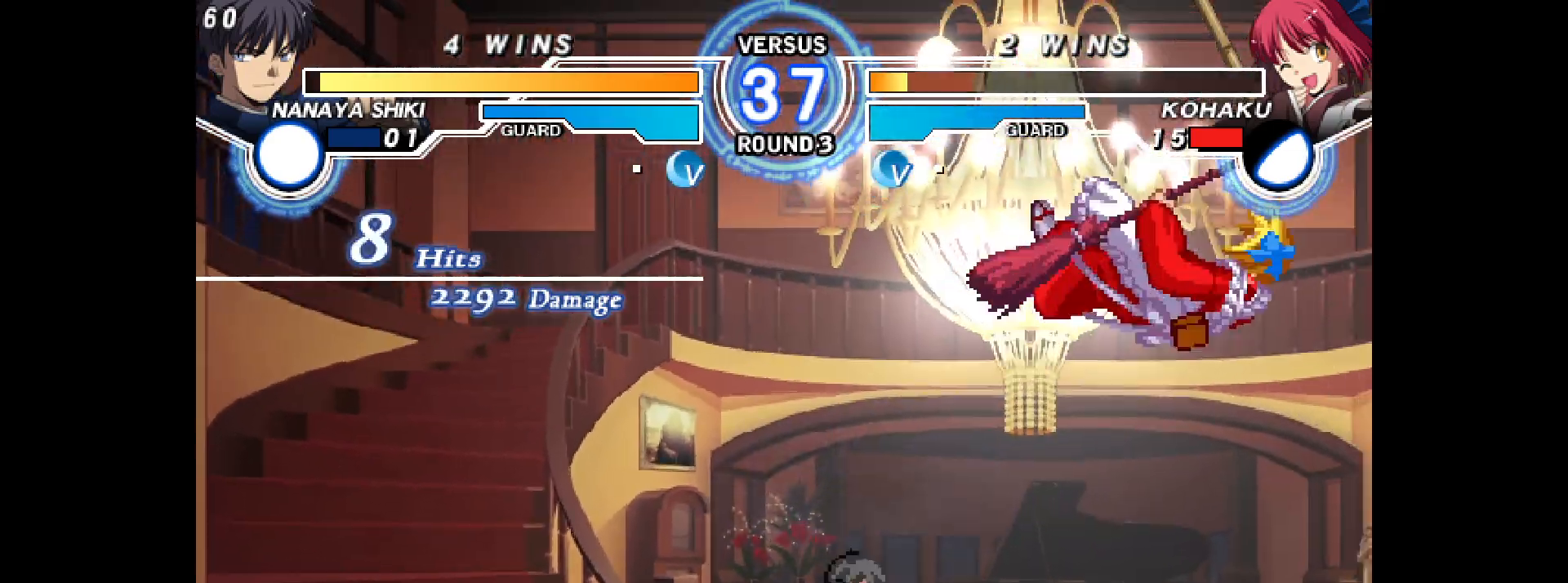
{"buttons": ["L2", "R2", "DPAD_RIGHT"], "events": [[183, "DPAD_RIGHT", "down"], [183, "R2", "down"], [200, "L2", "down"], [233, "L2", "up"], [250, "R2", "up"], [267, "DPAD_RIGHT", "up"], [317, "L2", "down"], [317, "R2", "down"], [333, "DPAD_RIGHT", "down"], [383, "L2", "up"], [383, "R2", "up"], [433, "DPAD_RIGHT", "up"], [450, "L2", "down"], [450, "R2", "down"], [483, "DPAD_RIGHT", "down"]]}
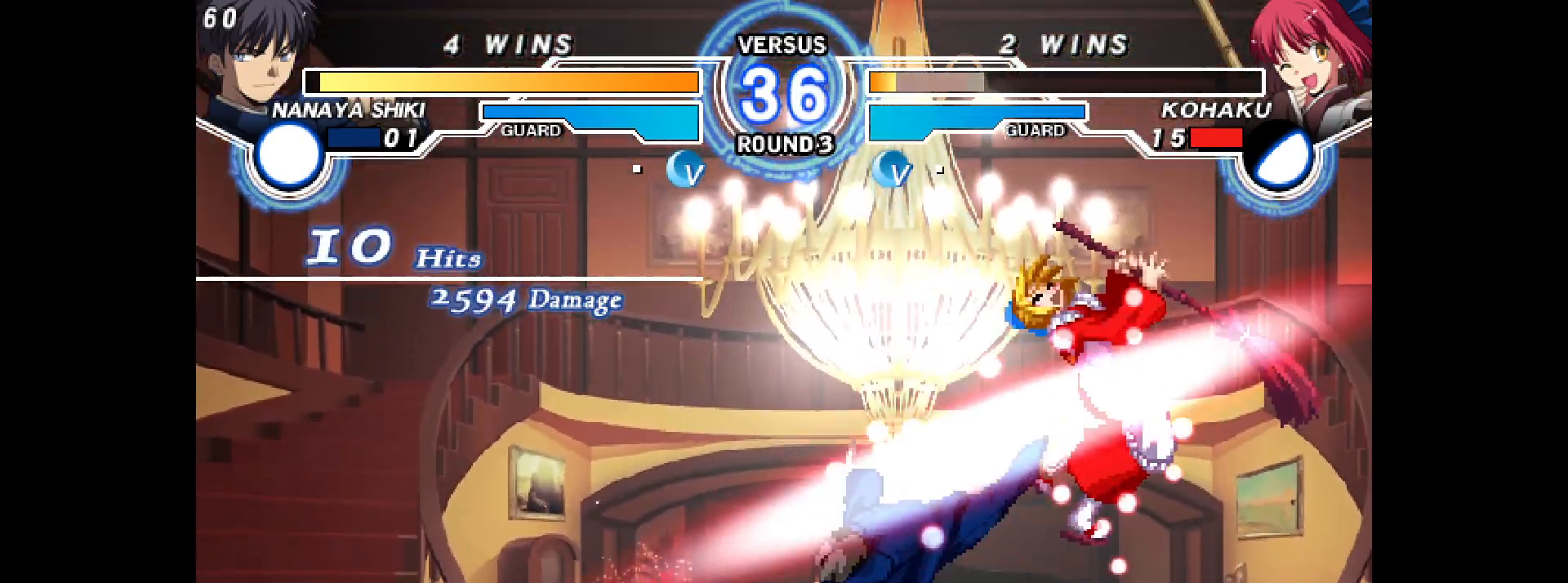
{"buttons": [], "events": [[33, "L2", "up"], [50, "R2", "up"], [83, "DPAD_RIGHT", "up"], [217, "DPAD_LEFT", "down"], [217, "L2", "down"], [217, "R2", "down"], [433, "DPAD_LEFT", "up"], [433, "L2", "up"], [450, "R2", "up"]]}
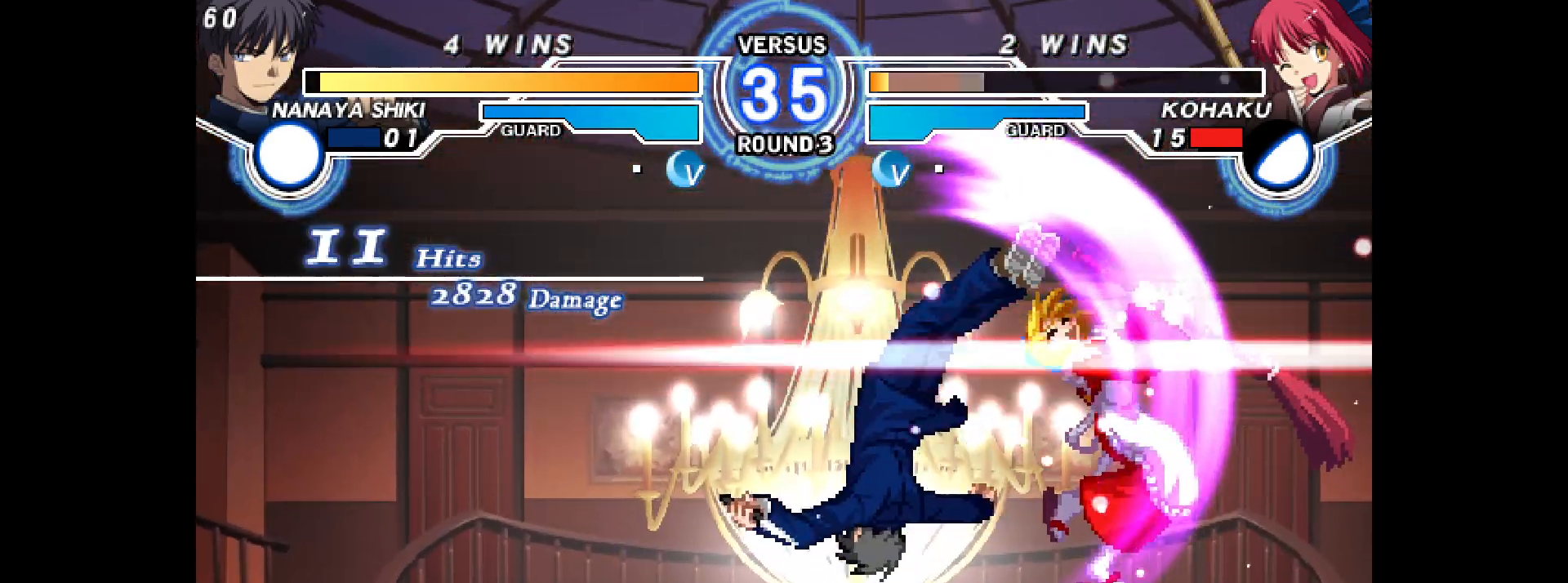
{"buttons": ["L2", "R2", "DPAD_LEFT"], "events": [[367, "DPAD_LEFT", "down"], [400, "L2", "down"], [400, "R2", "down"]]}
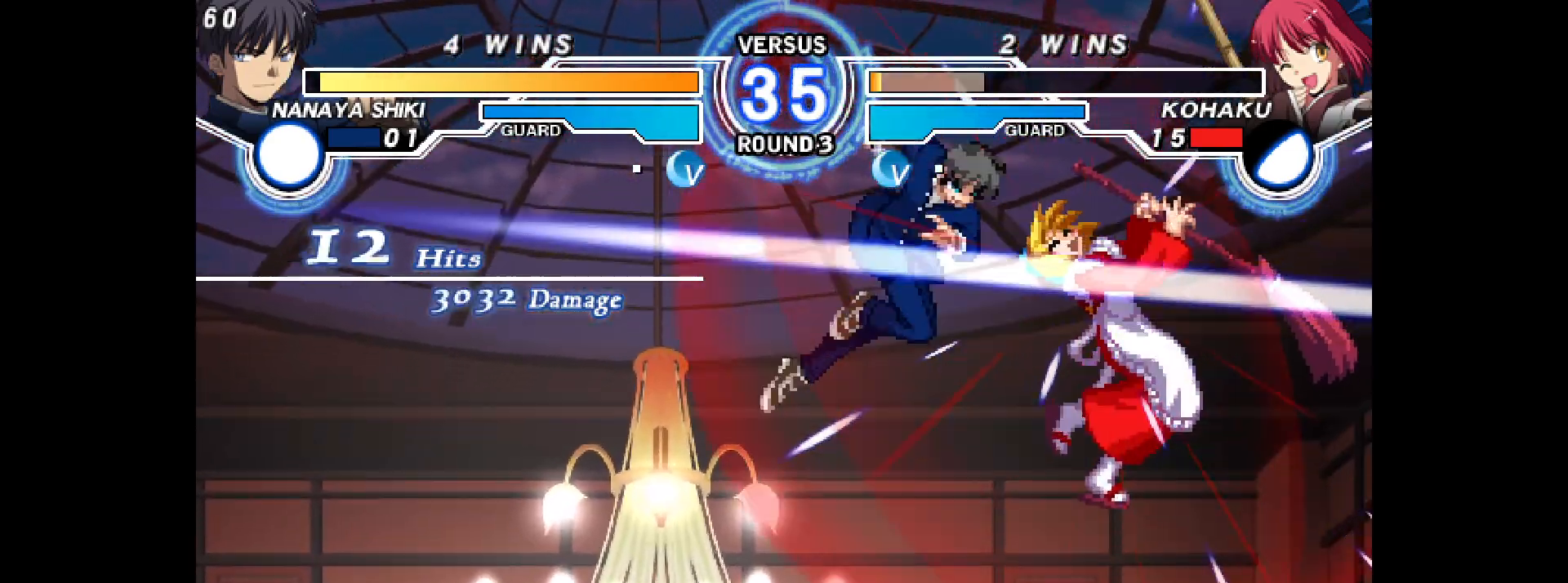
{"buttons": [], "events": [[17, "L2", "up"], [33, "DPAD_LEFT", "up"], [33, "R2", "up"], [150, "DPAD_LEFT", "down"], [150, "L2", "down"], [150, "R2", "down"], [333, "DPAD_LEFT", "up"], [350, "L2", "up"], [350, "R2", "up"]]}
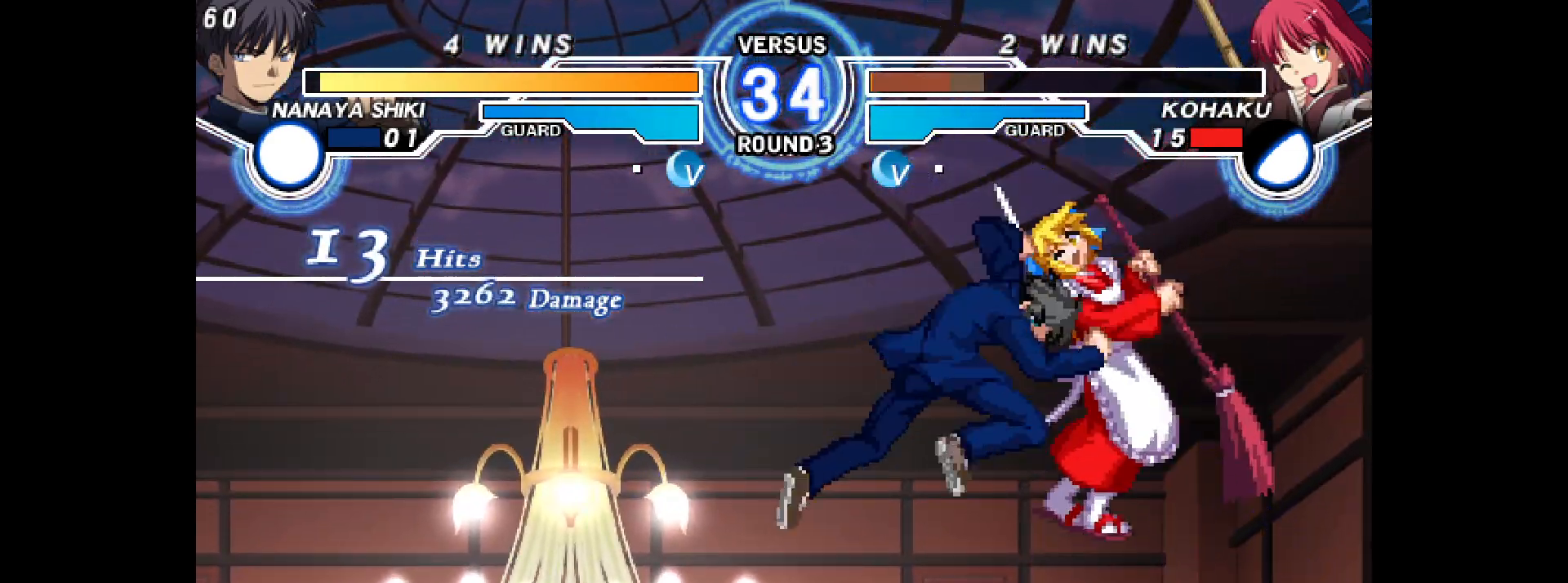
{"buttons": ["DPAD_LEFT"], "events": [[17, "L2", "down"], [17, "R2", "down"], [33, "DPAD_LEFT", "down"], [433, "L2", "up"], [450, "R2", "up"]]}
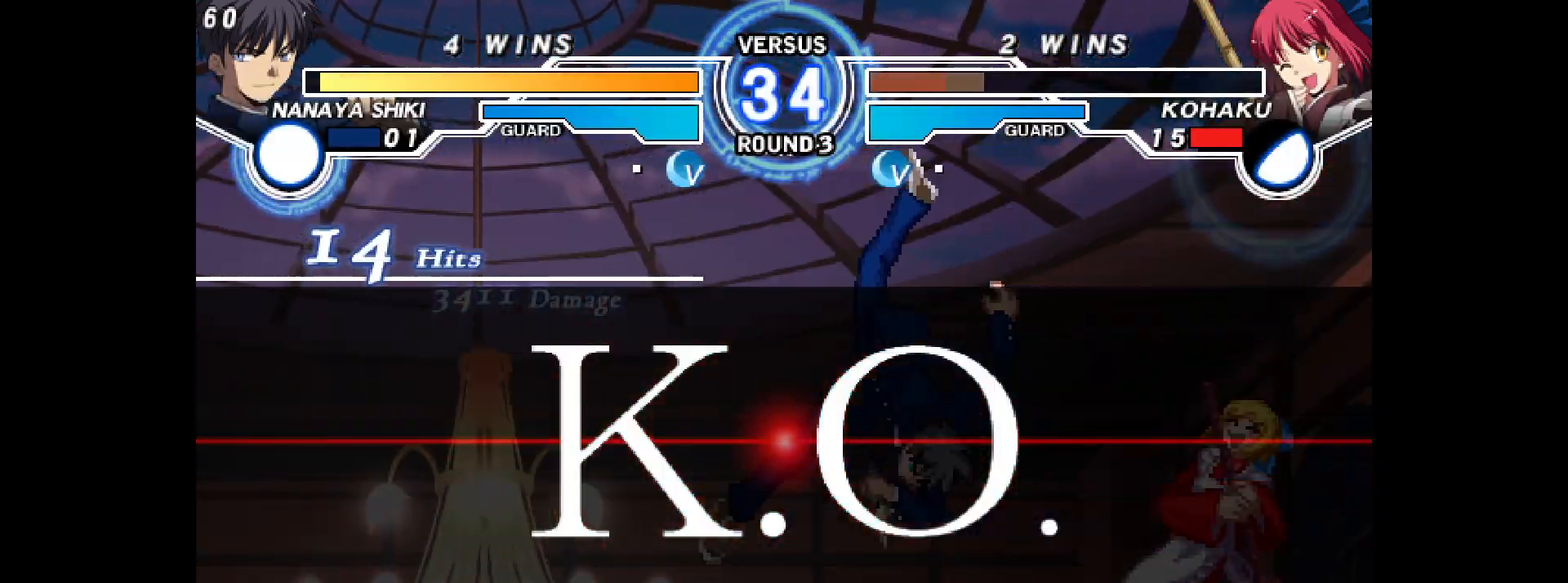
{"buttons": [], "events": [[83, "DPAD_LEFT", "up"], [150, "CIRCLE", "down"], [200, "CIRCLE", "up"], [200, "SQUARE", "down"], [250, "SQUARE", "up"], [300, "TRIANGLE", "down"], [350, "TRIANGLE", "up"]]}